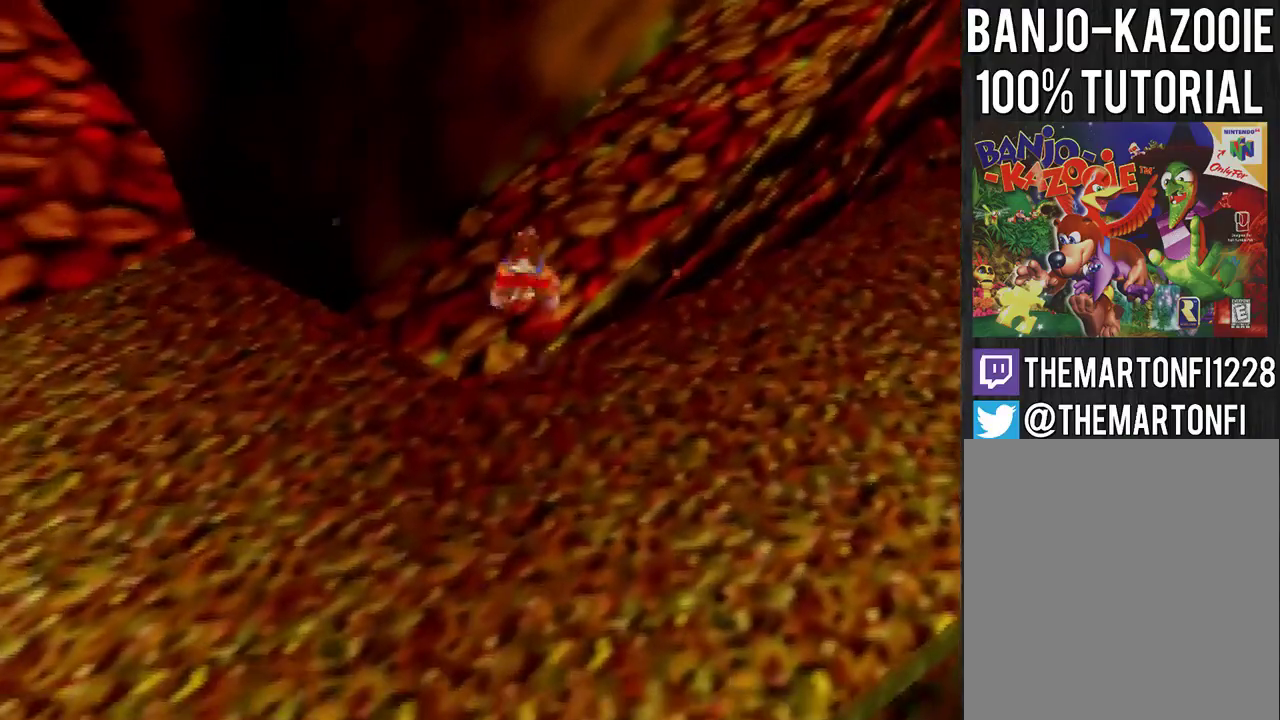
Gameplay with a controller (Nintendo layout); each line is a JSON object with the inputs held at the frame after it. "events" lists button and stick changes between this image and that frame as [ms after this image, input, new state], when the widget could be followed in between. Not read: L3 R1 R3.
{"buttons": [], "left_stick": "up", "events": [[134, "left_stick", "center"], [434, "left_stick", "up"]]}
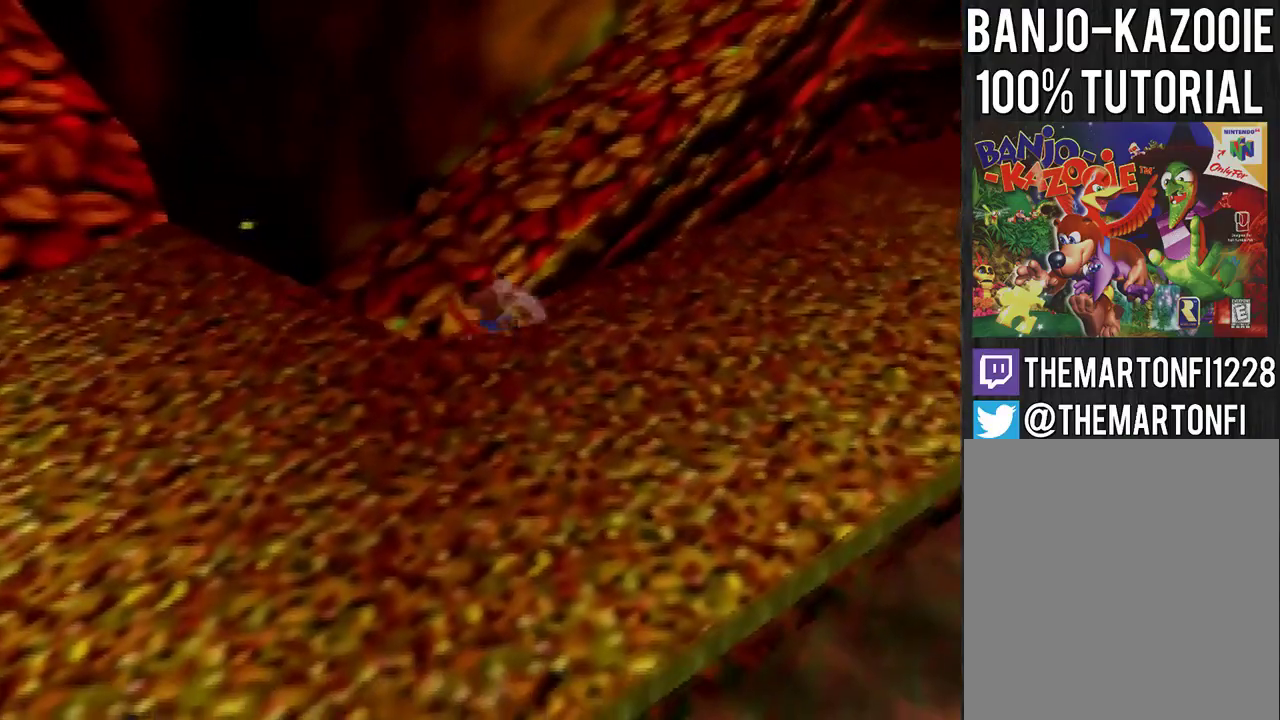
{"buttons": [], "left_stick": "up", "events": [[133, "left_stick", "center"], [467, "left_stick", "up"]]}
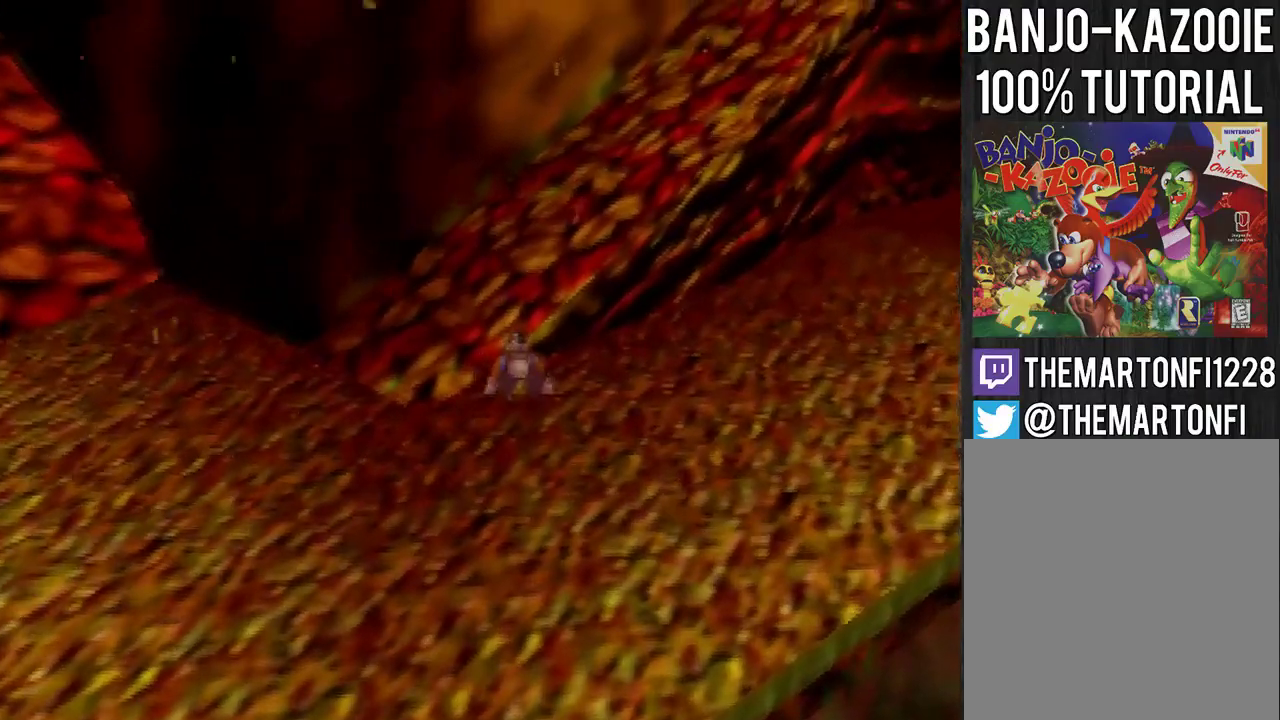
{"buttons": ["A"], "left_stick": "center", "events": [[100, "left_stick", "center"], [434, "A", "down"]]}
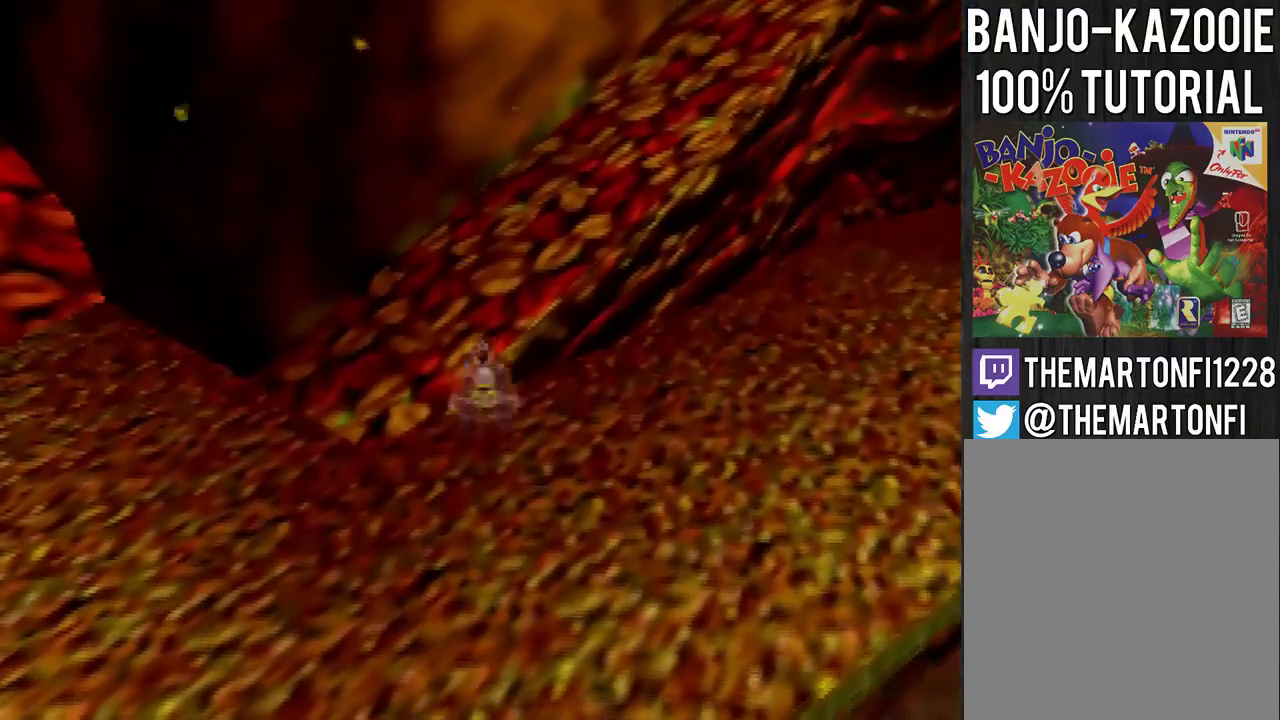
{"buttons": [], "left_stick": "up-left", "events": [[133, "A", "up"], [200, "left_stick", "up-right"], [300, "left_stick", "up"], [400, "left_stick", "up-left"]]}
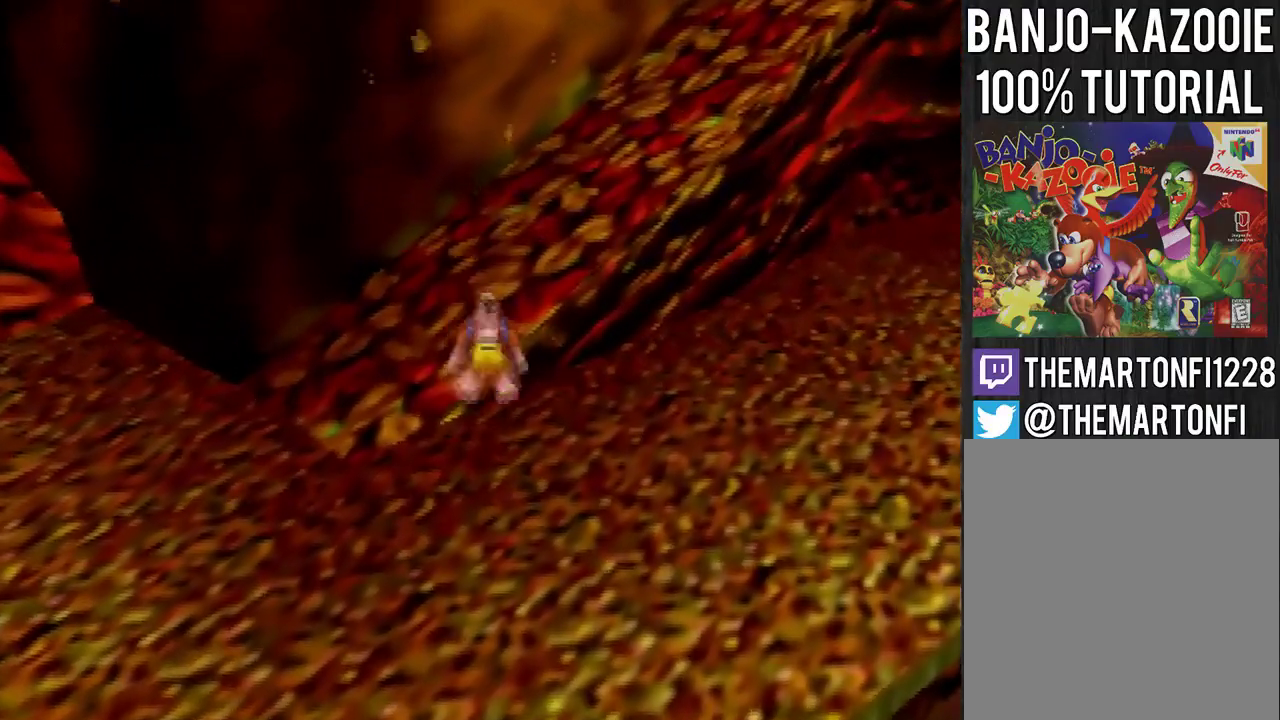
{"buttons": [], "left_stick": "up-left", "events": []}
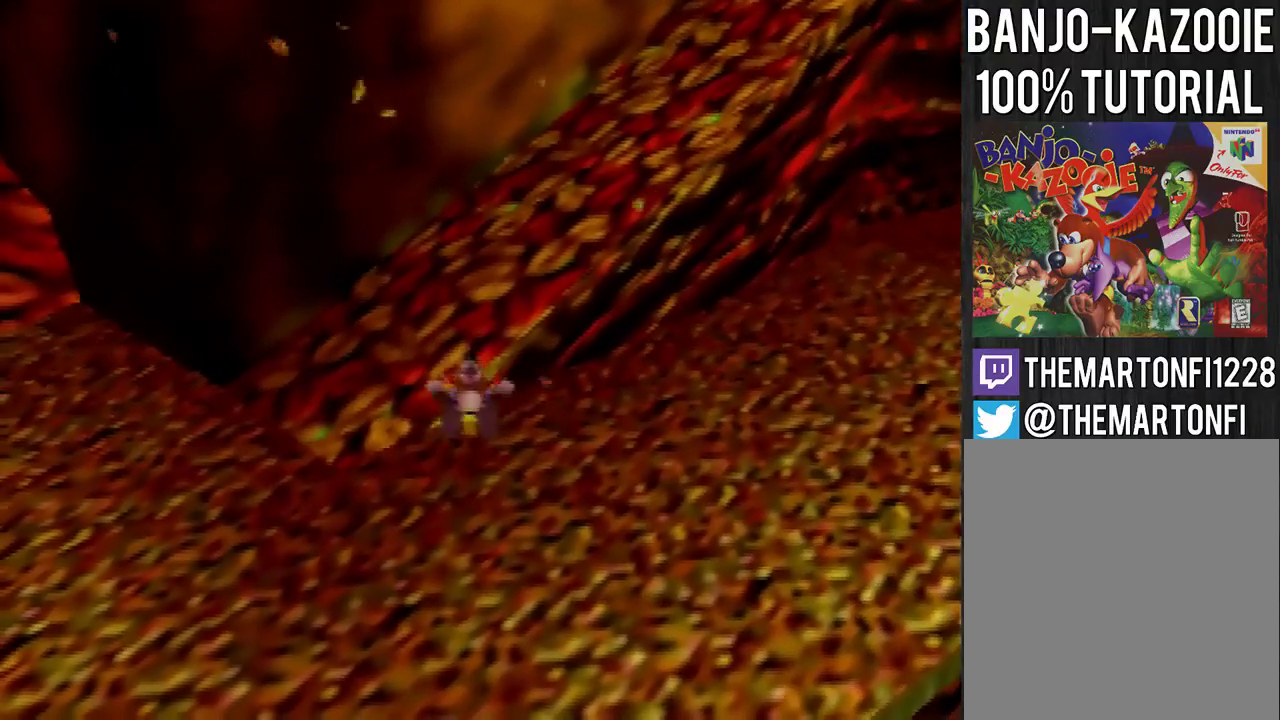
{"buttons": [], "left_stick": "up-left", "events": []}
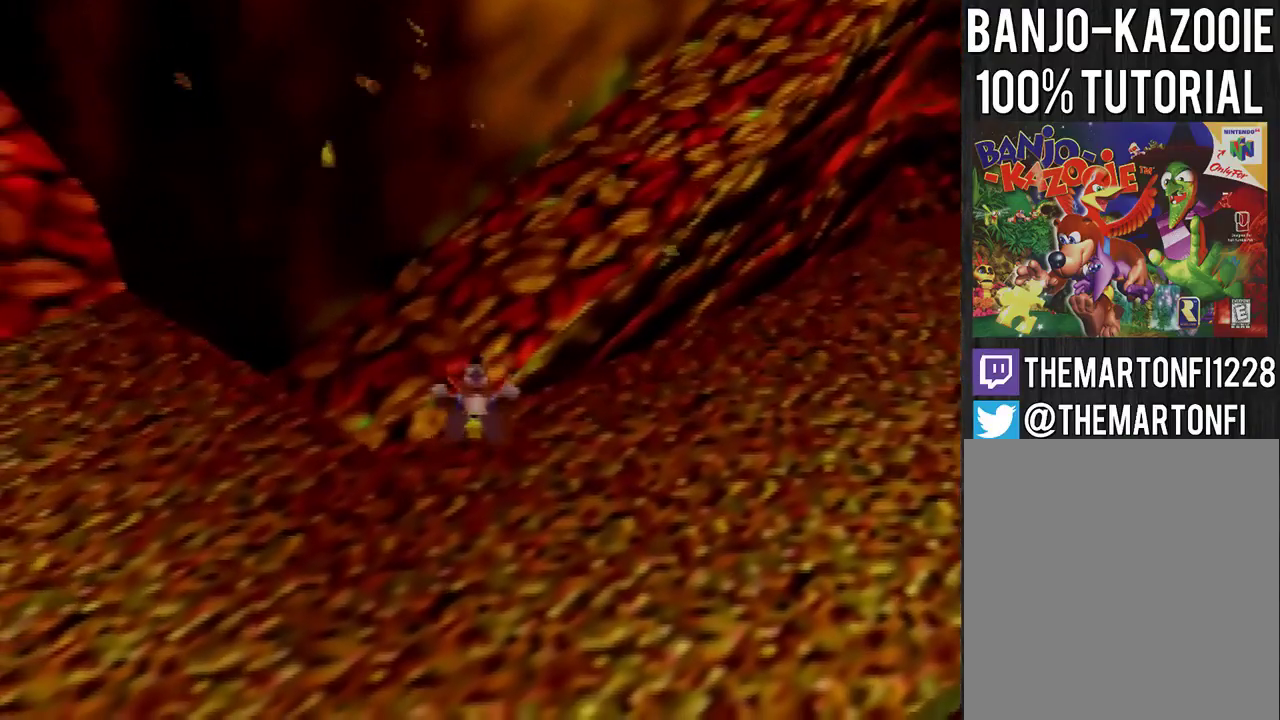
{"buttons": [], "left_stick": "up-left", "events": []}
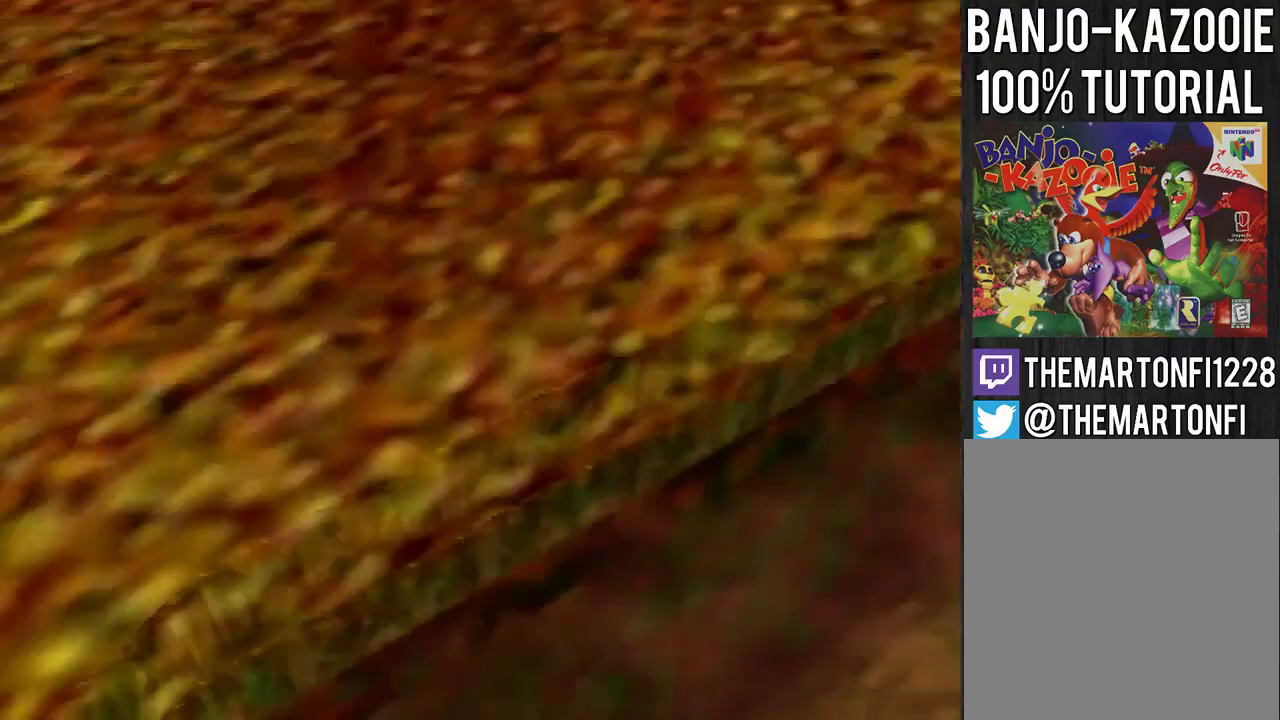
{"buttons": [], "left_stick": "center", "events": [[200, "left_stick", "center"]]}
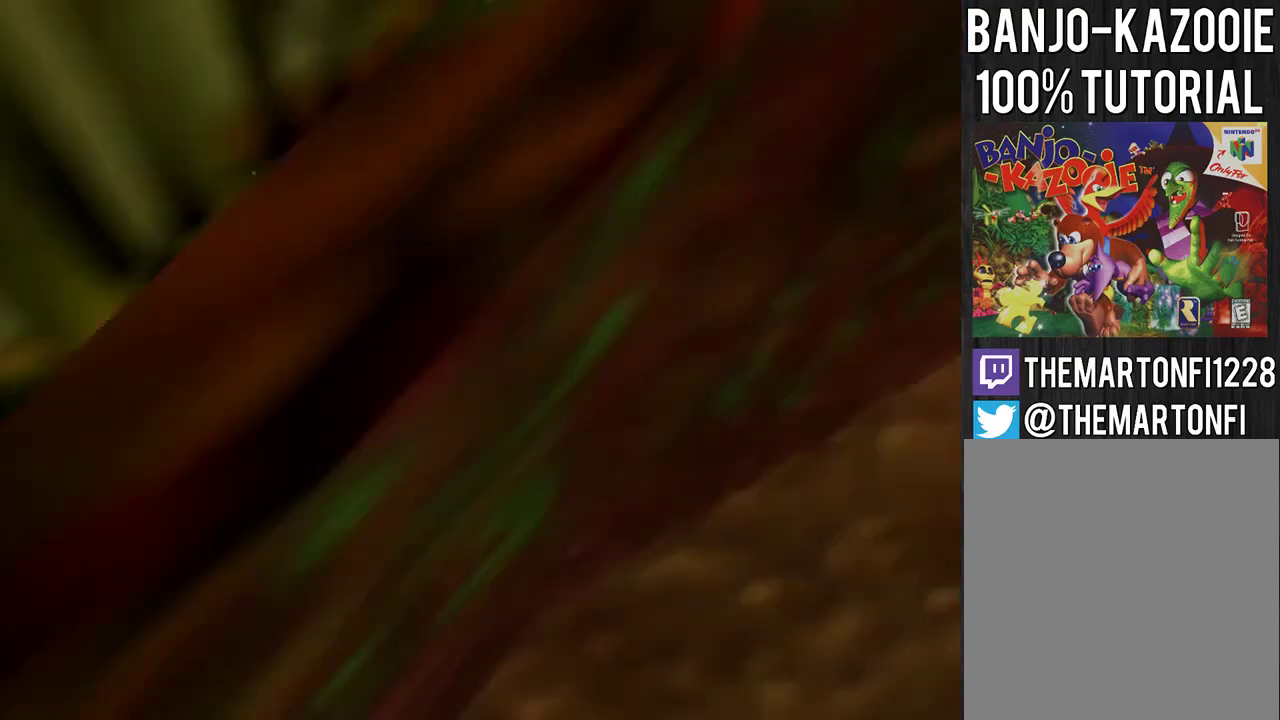
{"buttons": [], "left_stick": "center", "events": []}
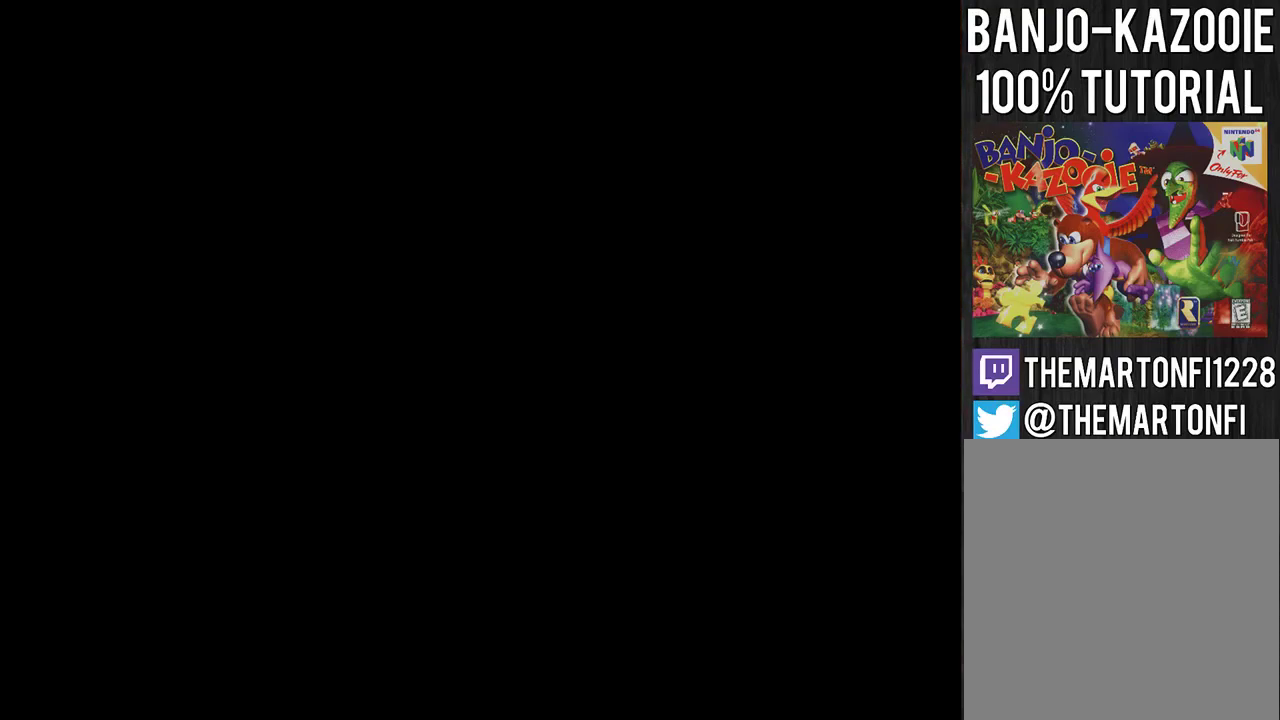
{"buttons": [], "left_stick": "center", "events": []}
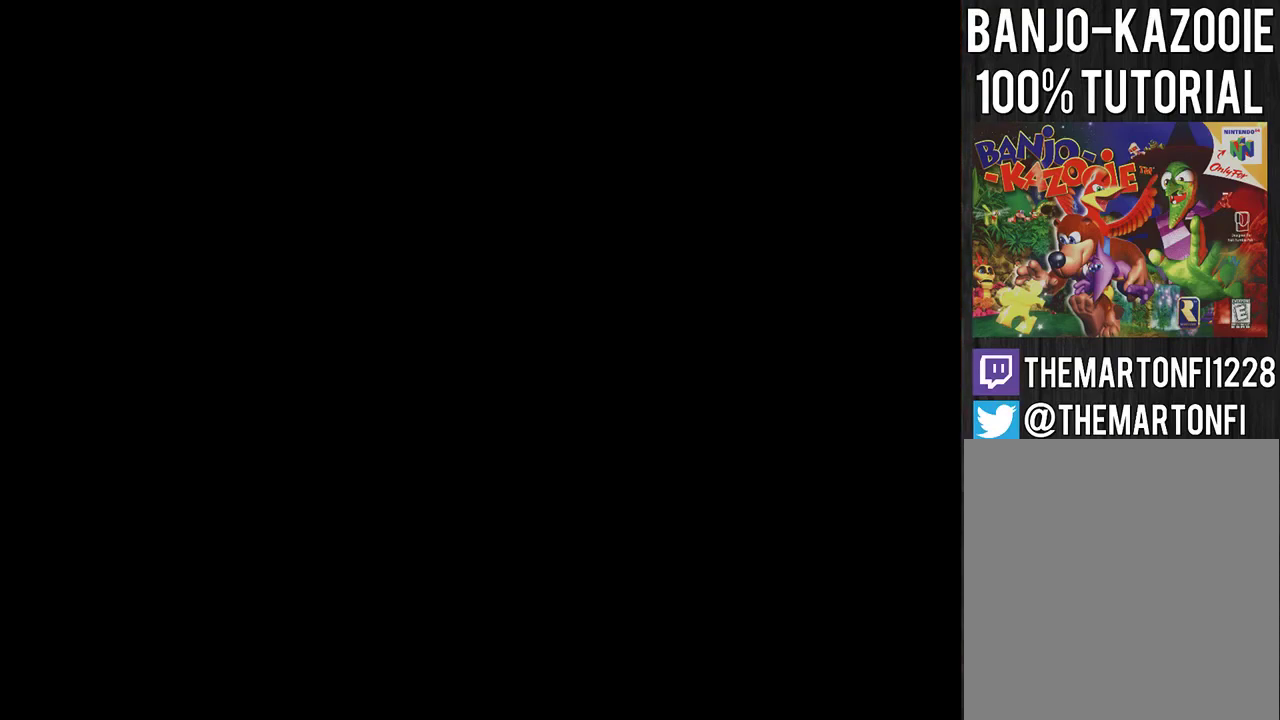
{"buttons": [], "left_stick": "center", "events": []}
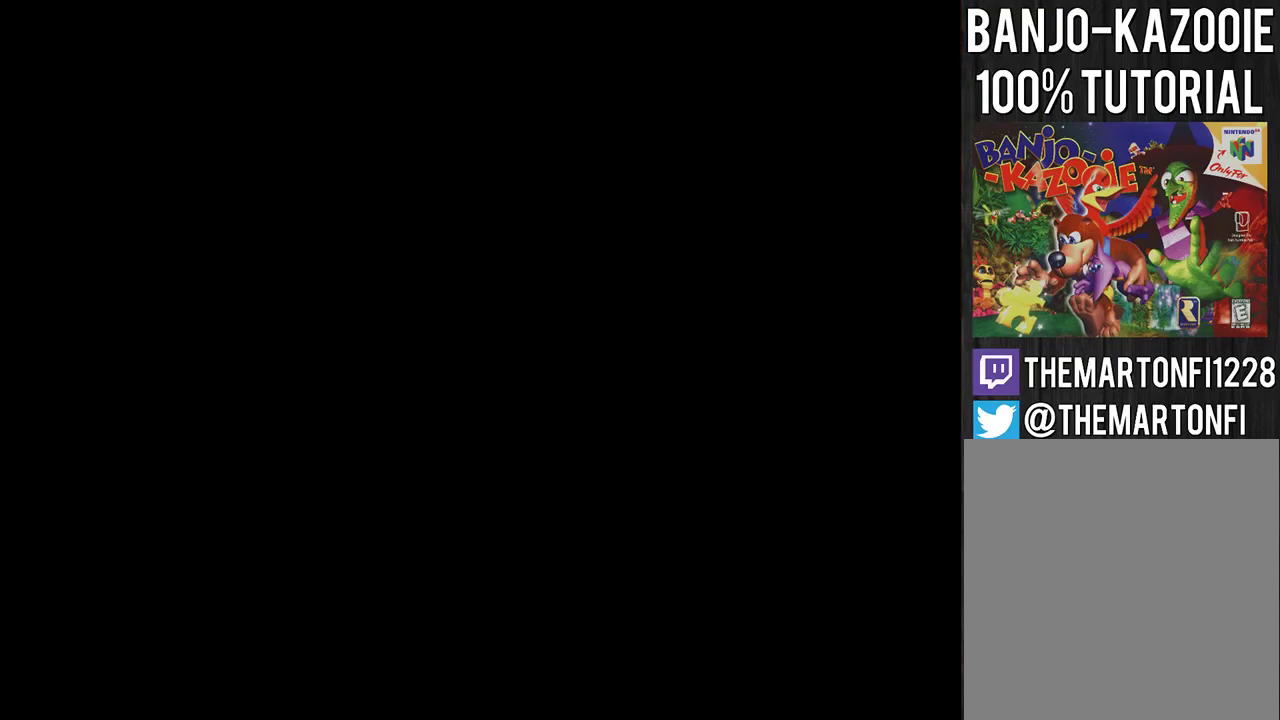
{"buttons": [], "left_stick": "center", "events": []}
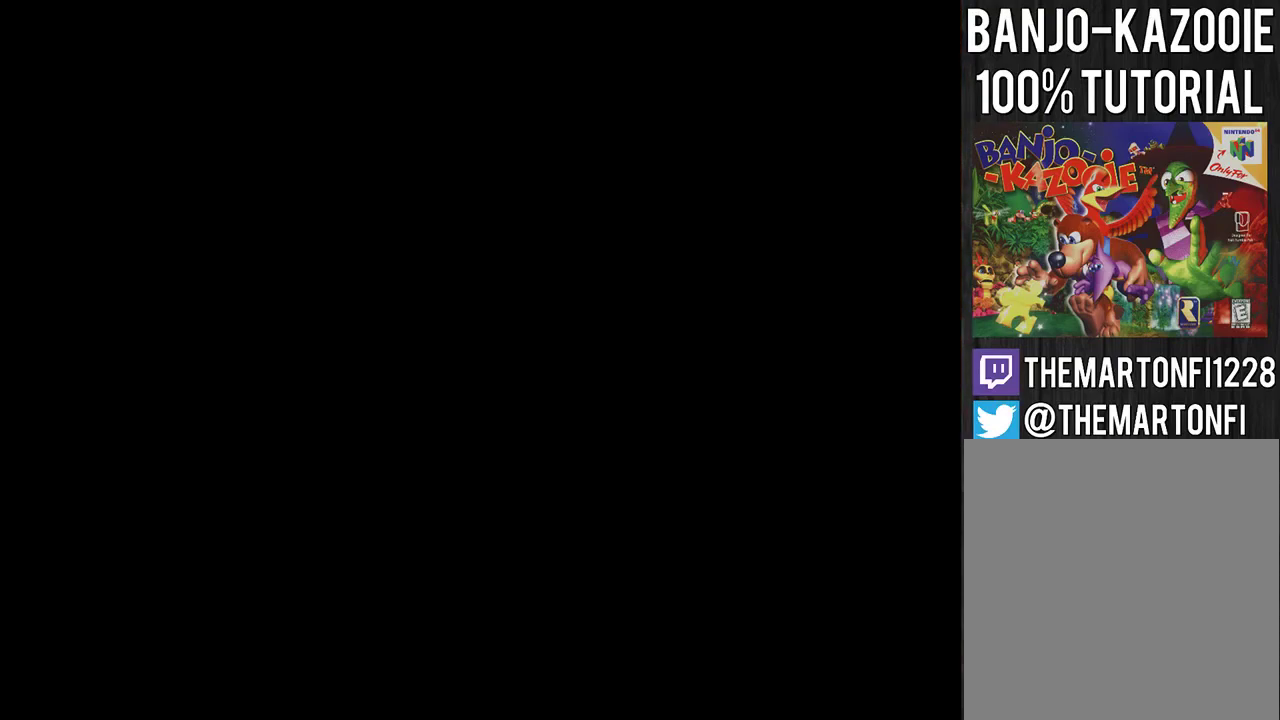
{"buttons": [], "left_stick": "center", "events": []}
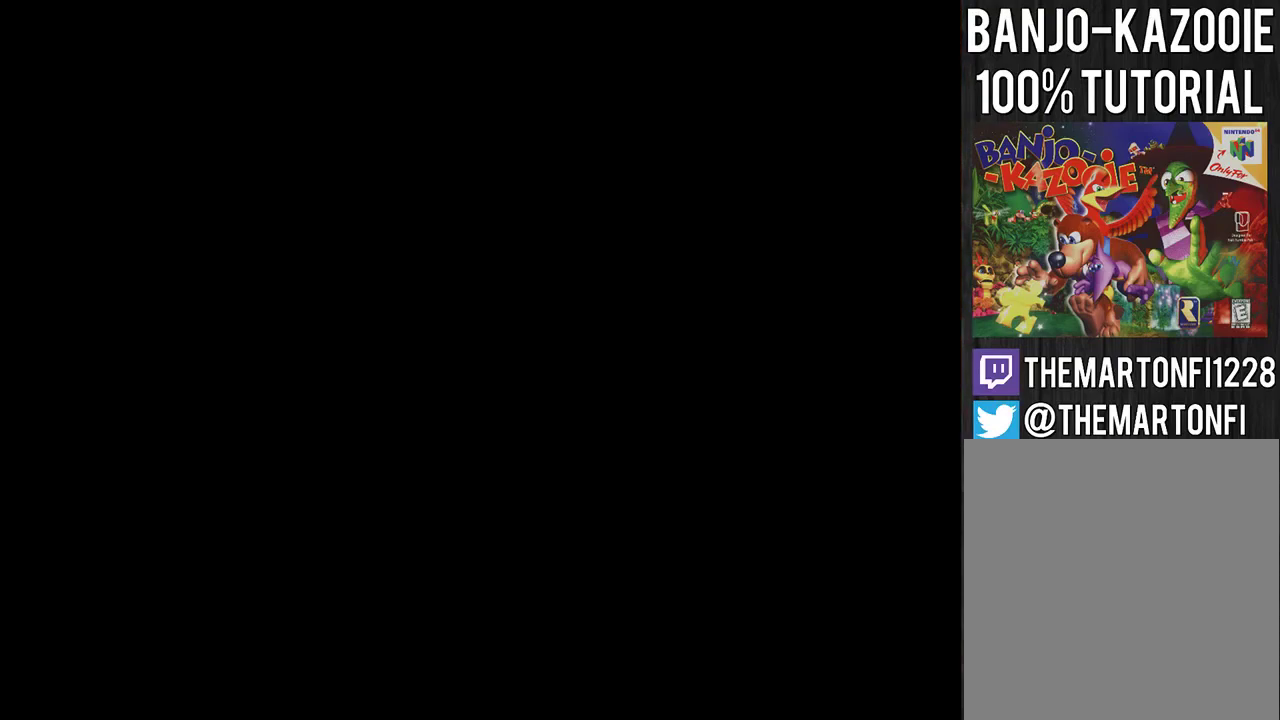
{"buttons": [], "left_stick": "center", "events": []}
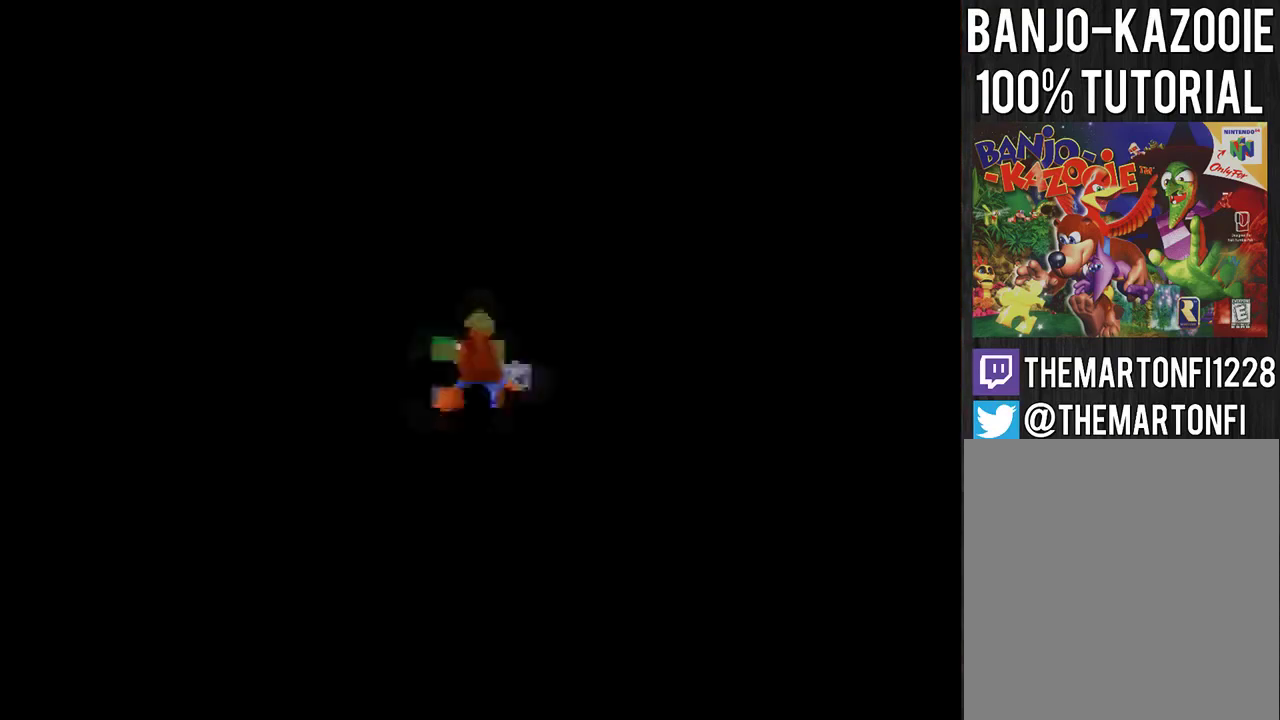
{"buttons": [], "left_stick": "center", "events": []}
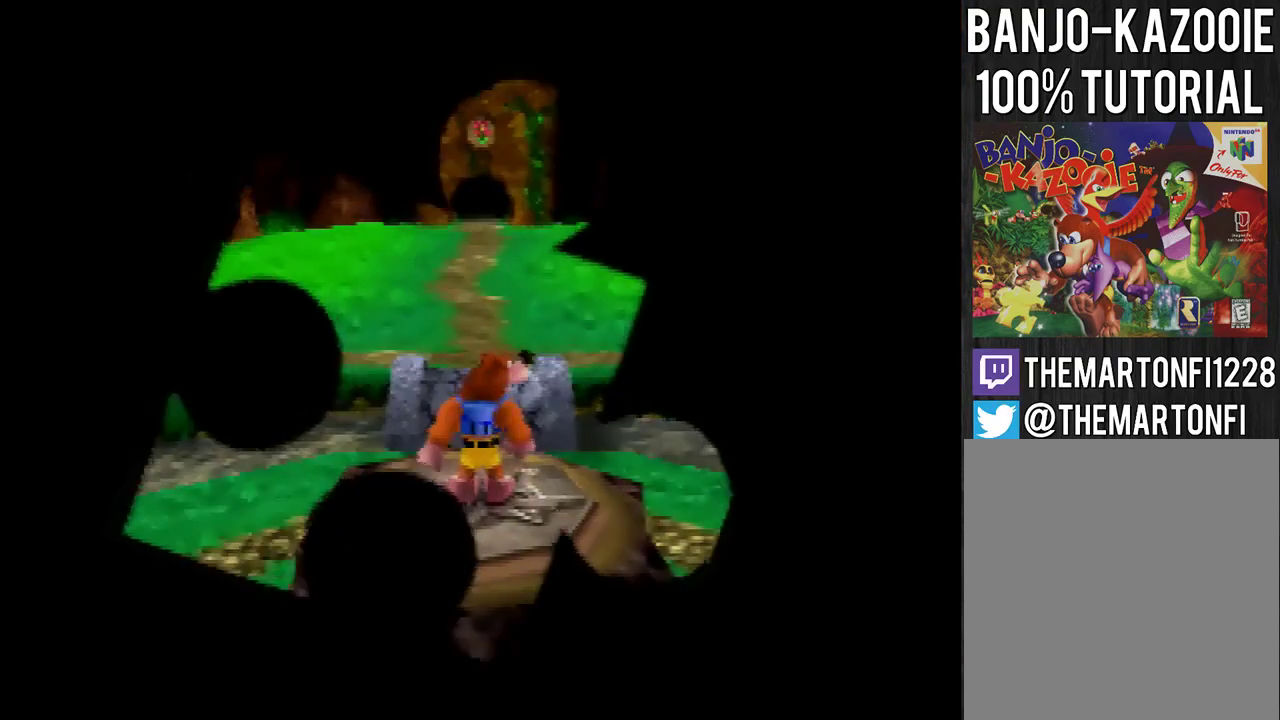
{"buttons": [], "left_stick": "center", "events": []}
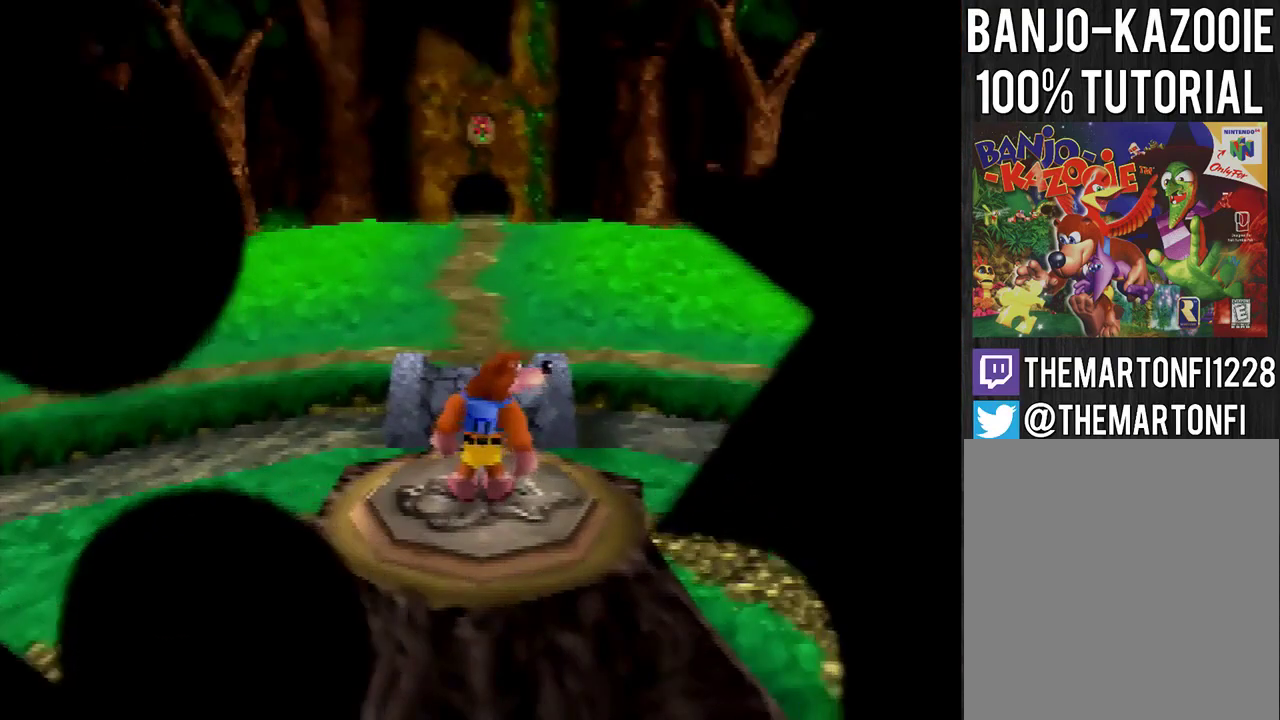
{"buttons": ["C_RIGHT"], "left_stick": "center", "events": [[100, "C_LEFT", "down"], [200, "C_LEFT", "up"], [467, "C_RIGHT", "down"]]}
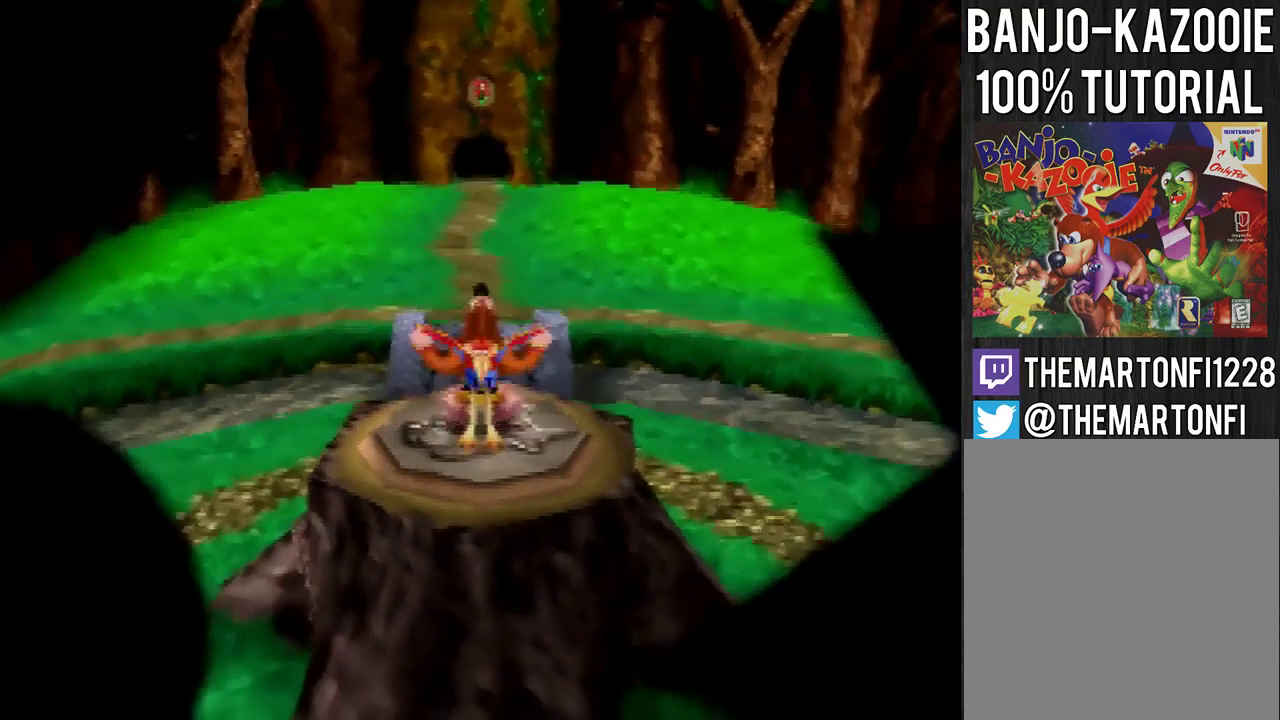
{"buttons": [], "left_stick": "up-left", "events": [[33, "C_RIGHT", "up"], [100, "C_RIGHT", "down"], [133, "left_stick", "up-left"], [200, "C_RIGHT", "up"], [333, "A", "down"], [500, "A", "up"]]}
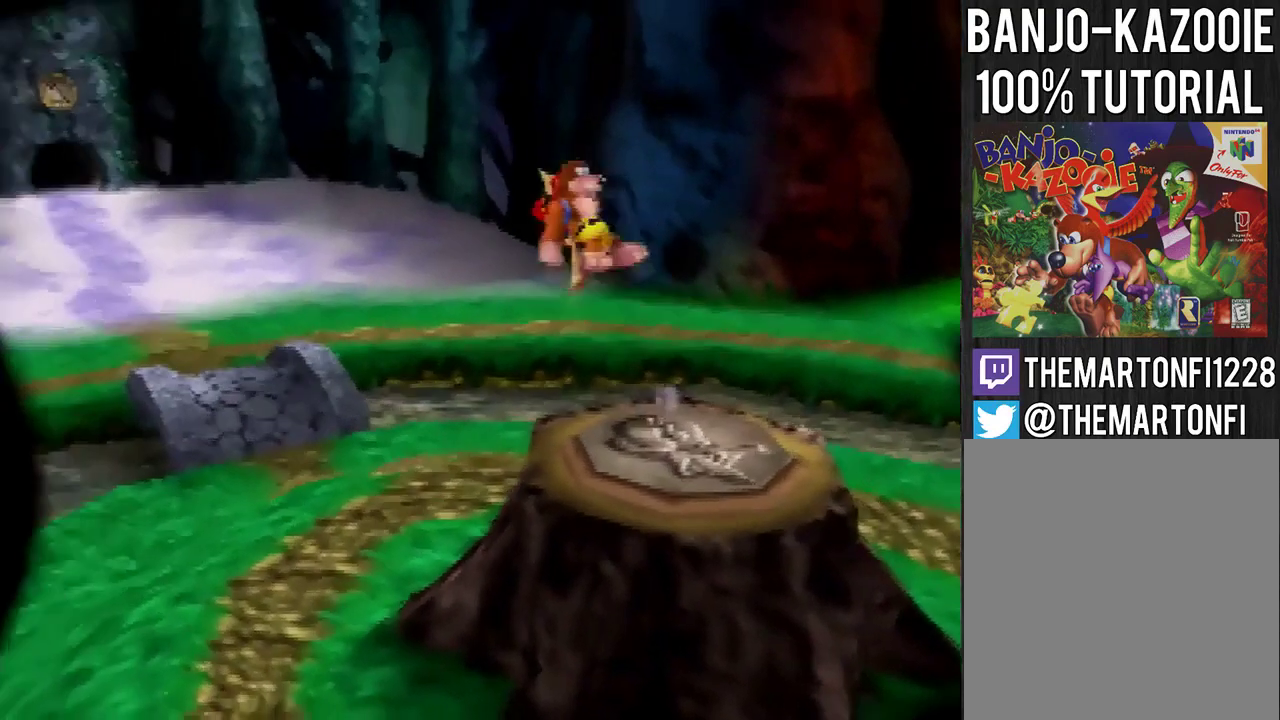
{"buttons": [], "left_stick": "up", "events": [[234, "left_stick", "up"]]}
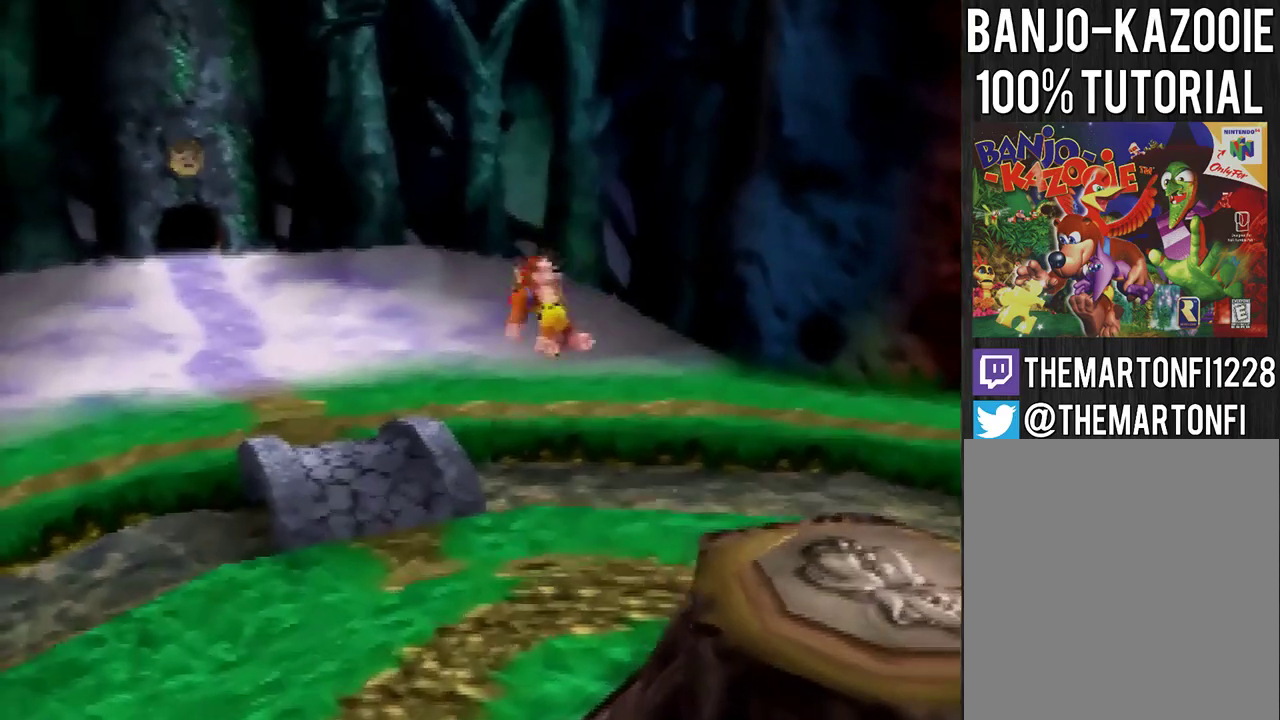
{"buttons": ["A"], "left_stick": "up", "events": [[467, "A", "down"]]}
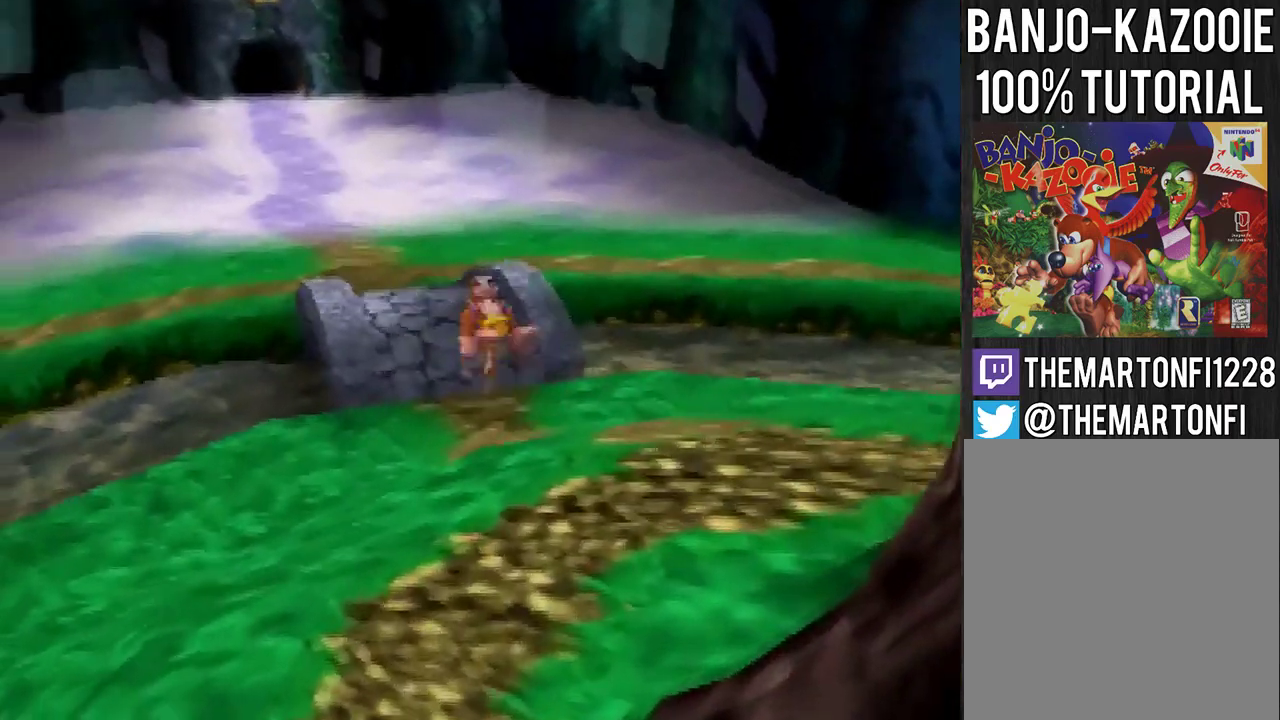
{"buttons": [], "left_stick": "up", "events": [[100, "A", "up"]]}
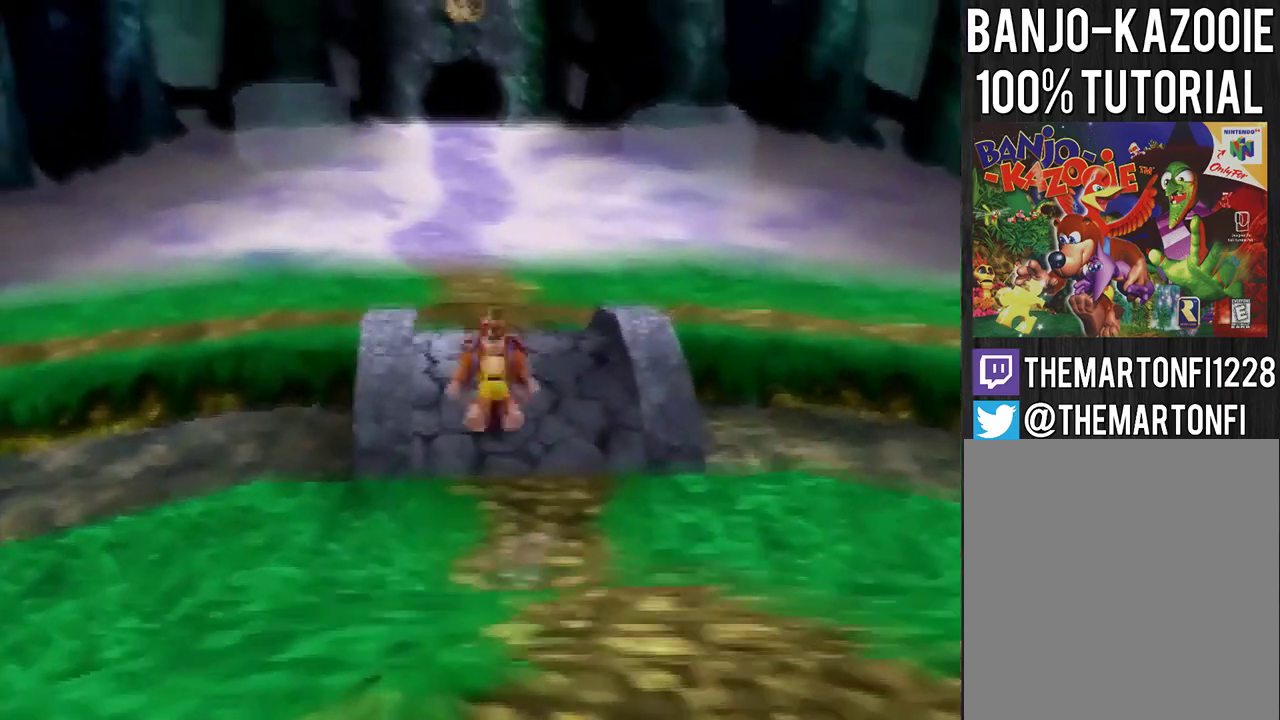
{"buttons": [], "left_stick": "up", "events": [[233, "A", "down"], [433, "A", "up"]]}
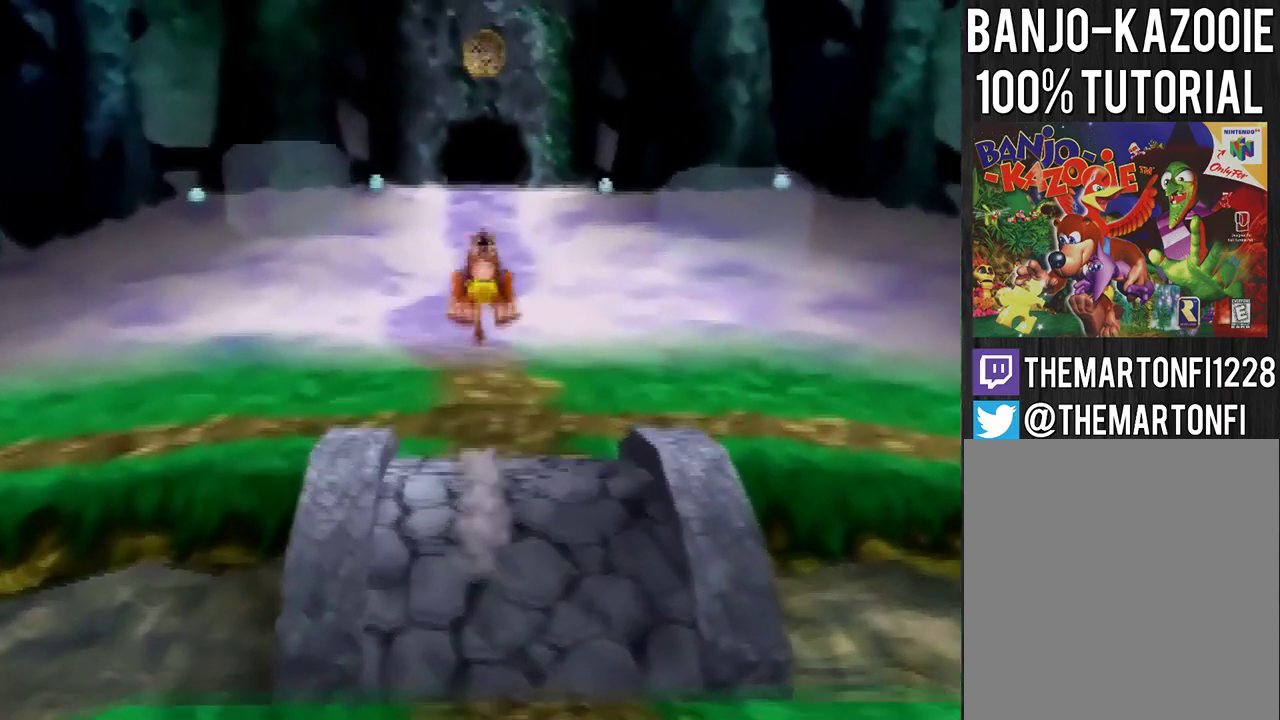
{"buttons": ["A"], "left_stick": "up", "events": [[367, "A", "down"], [434, "A", "up"], [501, "A", "down"]]}
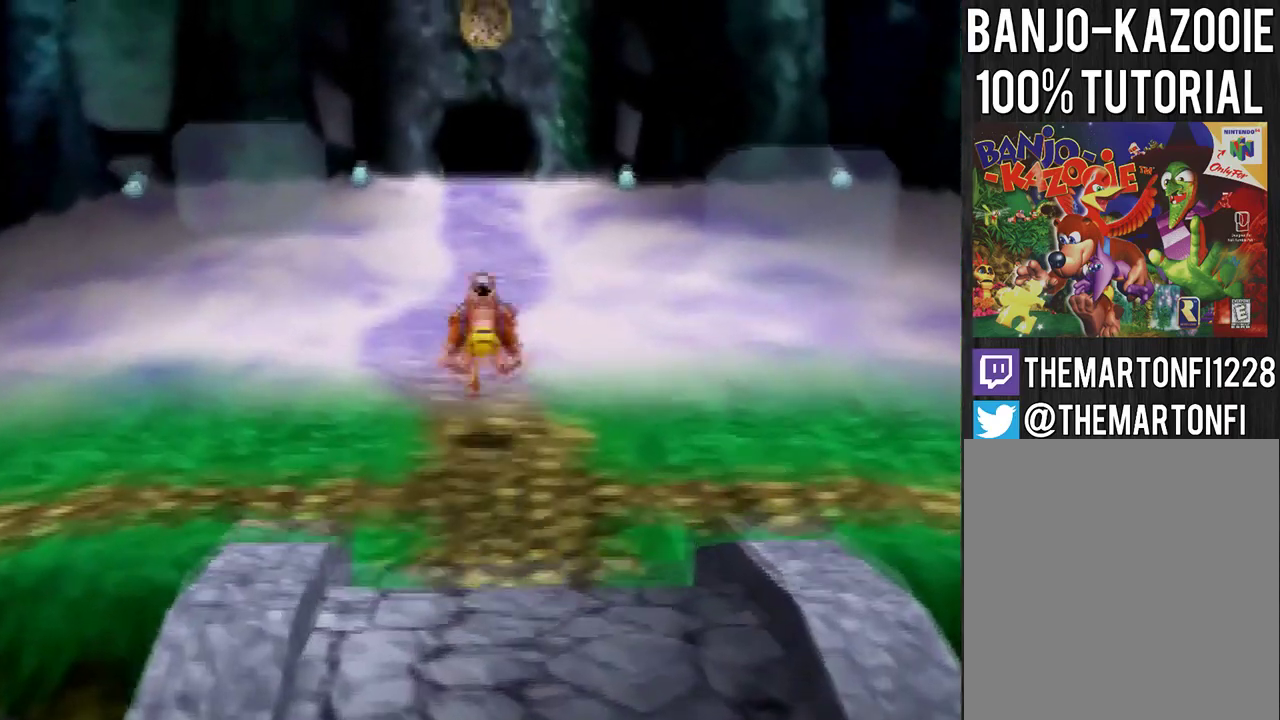
{"buttons": ["A"], "left_stick": "up", "events": [[66, "A", "up"], [433, "A", "down"]]}
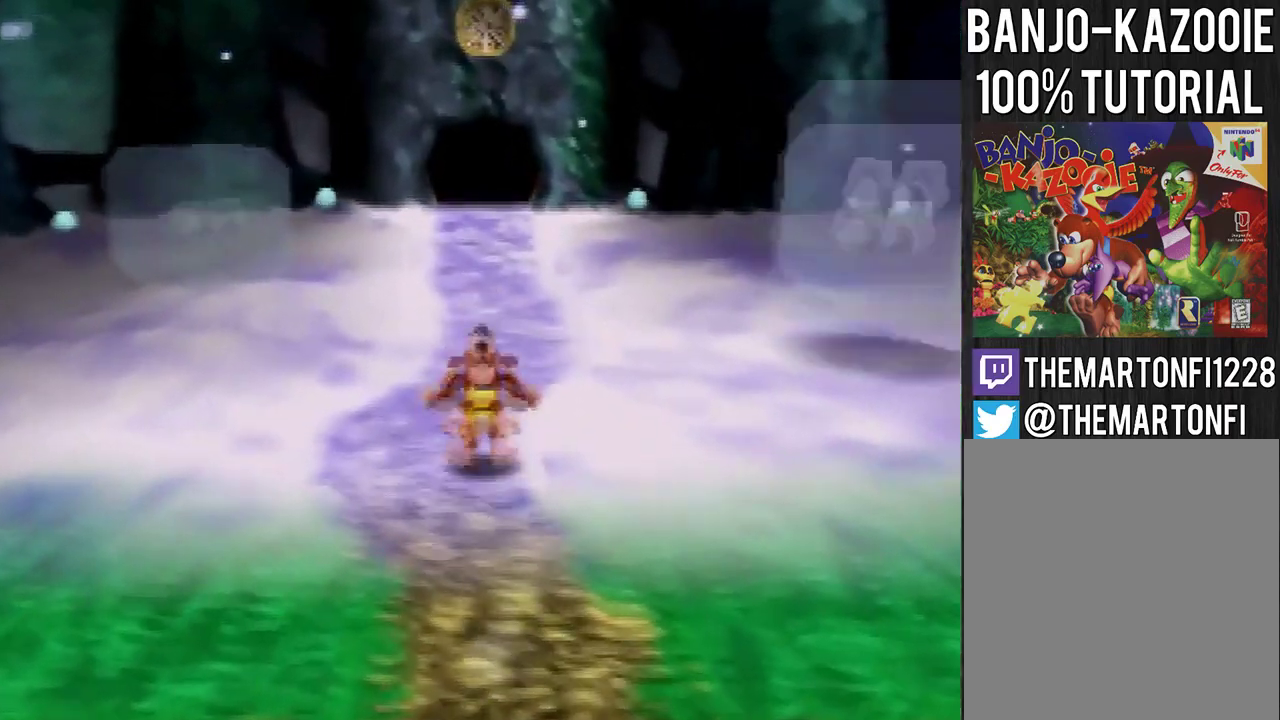
{"buttons": ["A"], "left_stick": "up", "events": [[134, "A", "up"], [467, "A", "down"]]}
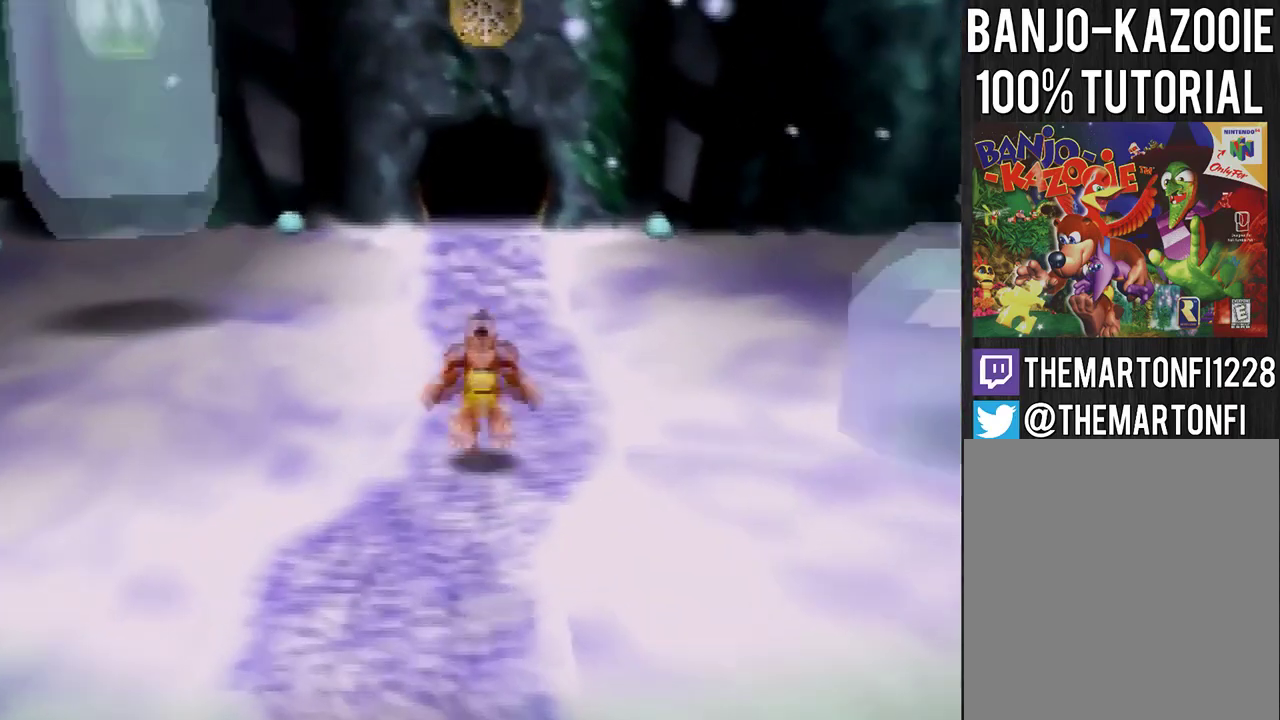
{"buttons": [], "left_stick": "up", "events": [[66, "A", "up"], [133, "A", "down"], [200, "A", "up"]]}
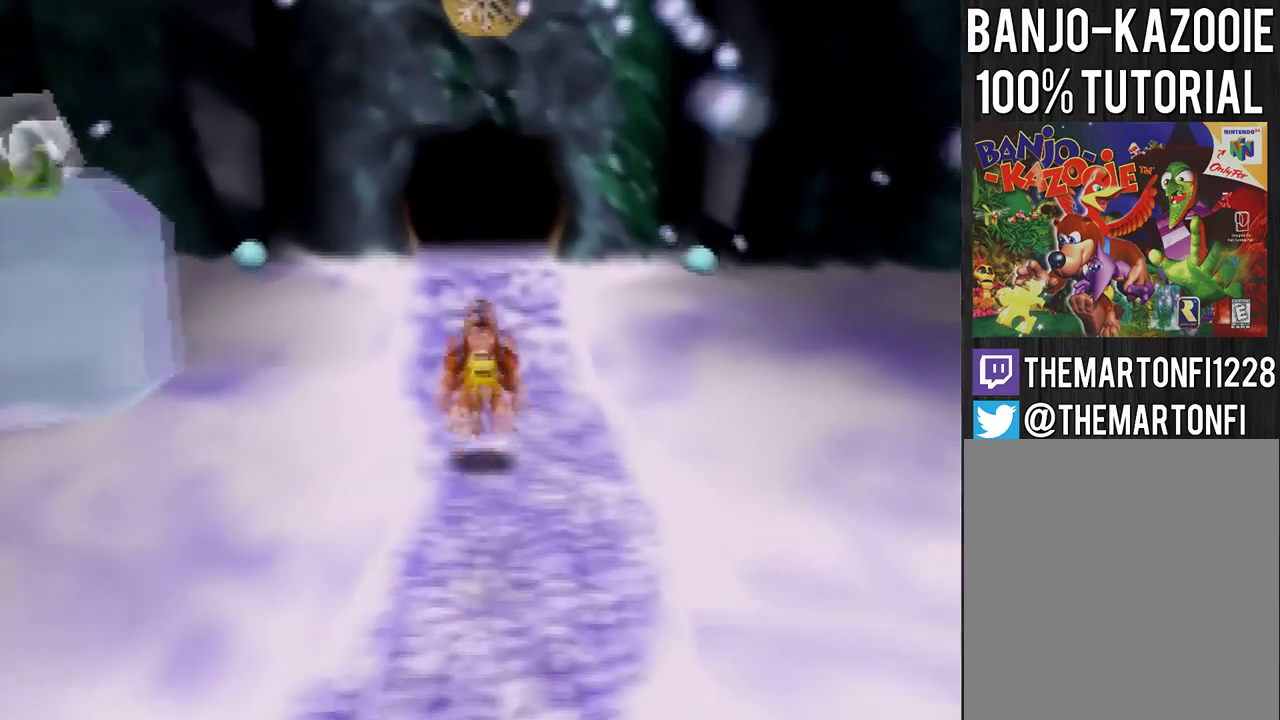
{"buttons": [], "left_stick": "up", "events": [[67, "A", "down"], [267, "A", "up"]]}
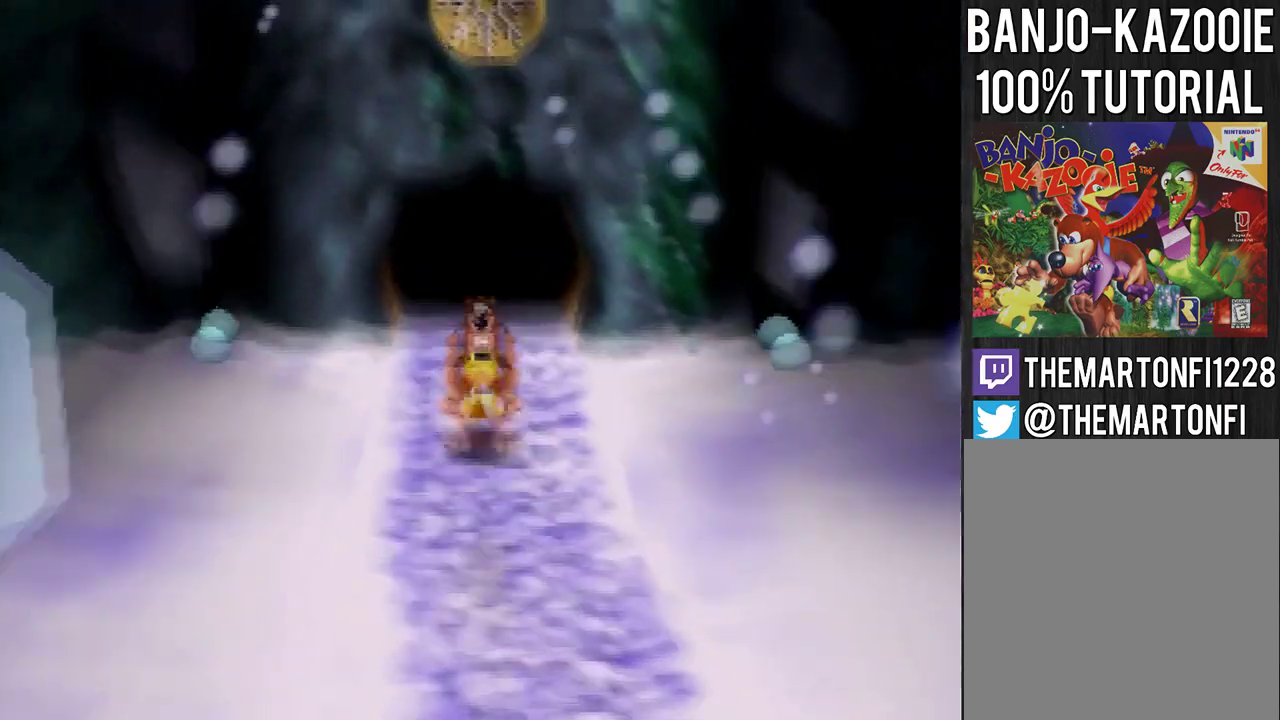
{"buttons": [], "left_stick": "up", "events": [[66, "A", "down"], [200, "A", "up"]]}
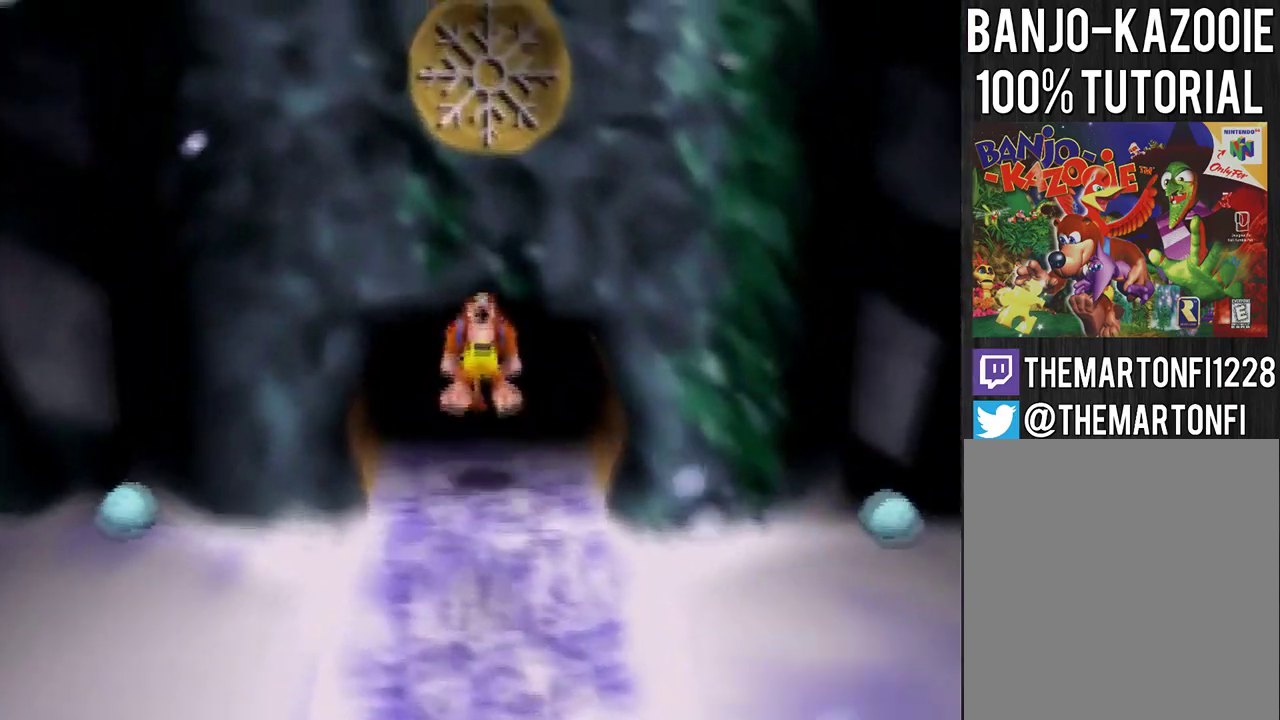
{"buttons": [], "left_stick": "center", "events": [[167, "C_DOWN", "down"], [267, "C_DOWN", "up"], [300, "left_stick", "center"]]}